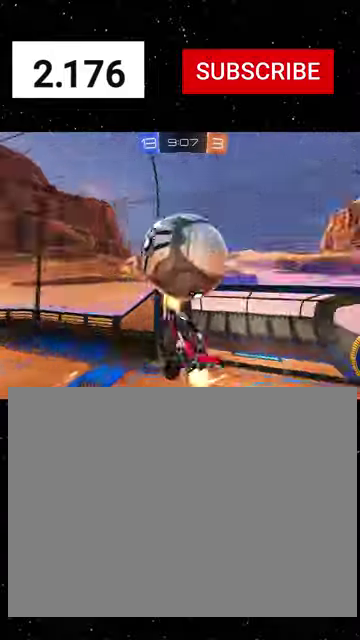
Gameplay with a controller (Xbox layout); each line is a JSON object with the inputs held at the frame after it. "events" lists button and stick changes between this image and that frame as [ms after this image, input, new state], when the widget could be followed in between.
{"buttons": ["R1", "R2"], "left_stick": "down-right", "right_stick": "center"}
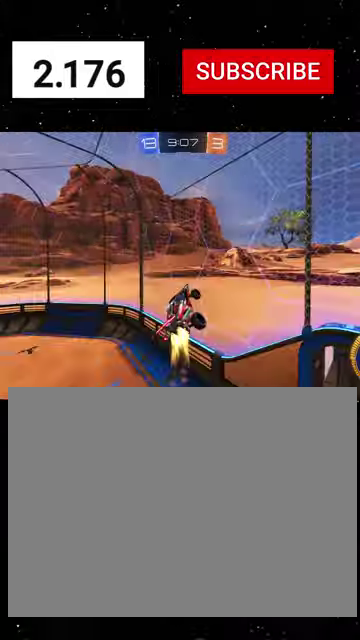
{"buttons": ["R2"], "left_stick": "center", "right_stick": "center", "events": [[67, "B", "down"], [67, "Y", "down"], [167, "B", "up"], [167, "Y", "up"], [267, "R1", "up"], [267, "left_stick", "right"], [433, "left_stick", "center"]]}
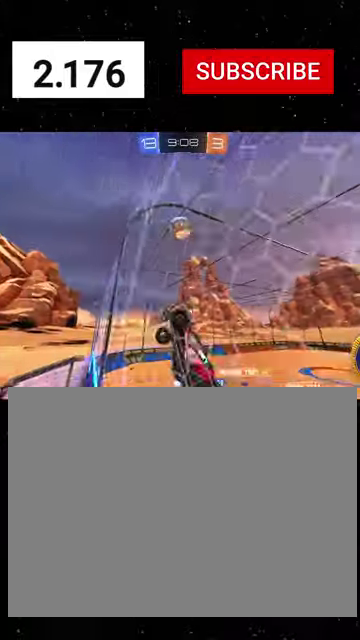
{"buttons": ["R2"], "left_stick": "down-left", "right_stick": "center", "events": [[100, "R1", "down"], [100, "left_stick", "right"], [400, "left_stick", "center"], [467, "R1", "up"], [500, "left_stick", "down-left"]]}
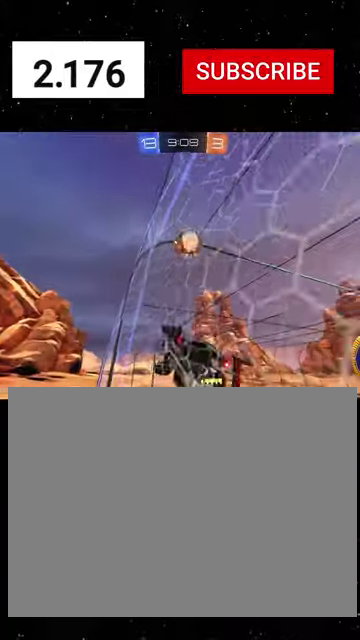
{"buttons": ["X", "R1", "R2"], "left_stick": "down-right", "right_stick": "center", "events": [[67, "A", "down"], [200, "A", "up"], [233, "X", "down"], [267, "left_stick", "down"], [300, "R1", "down"], [400, "left_stick", "down-right"]]}
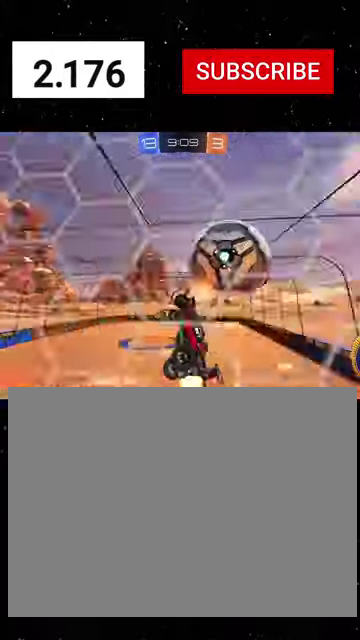
{"buttons": ["A", "X", "R1", "R2"], "left_stick": "down", "right_stick": "center", "events": [[67, "left_stick", "right"], [300, "left_stick", "up"], [333, "X", "up"], [433, "A", "down"], [500, "X", "down"], [500, "left_stick", "down"]]}
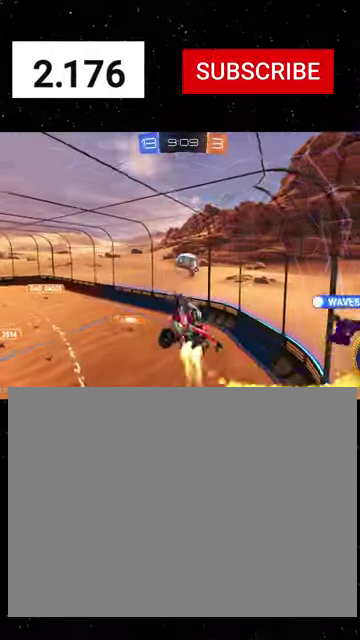
{"buttons": ["X", "R1", "R2"], "left_stick": "down", "right_stick": "center", "events": [[100, "A", "up"], [133, "X", "up"], [133, "left_stick", "down-left"], [300, "X", "down"], [467, "left_stick", "down"]]}
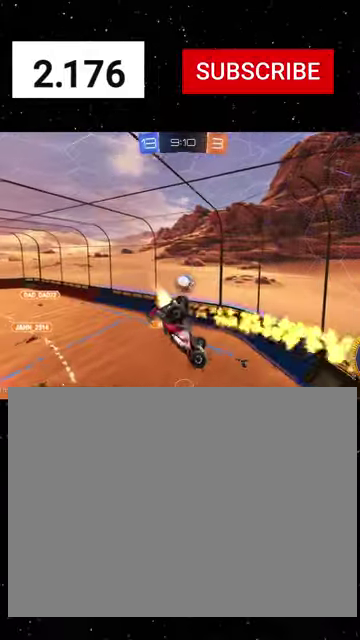
{"buttons": ["R1", "R2"], "left_stick": "down-left", "right_stick": "center", "events": [[367, "left_stick", "down-left"], [500, "X", "up"]]}
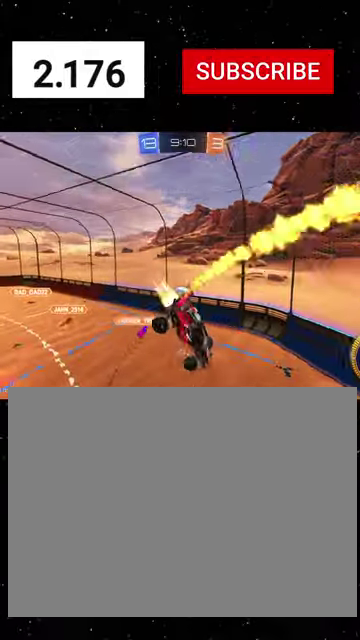
{"buttons": ["R1", "R2"], "left_stick": "down-left", "right_stick": "center", "events": [[100, "left_stick", "center"], [267, "left_stick", "down-left"]]}
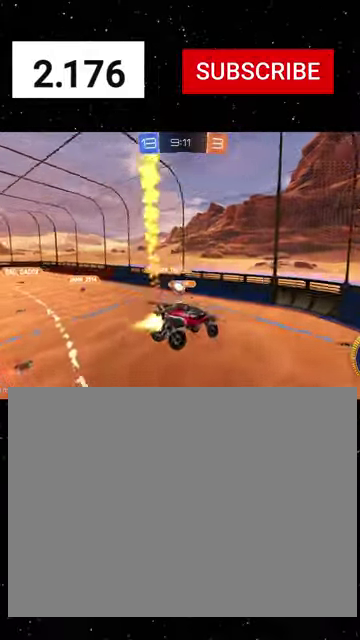
{"buttons": ["R2"], "left_stick": "left", "right_stick": "center", "events": [[33, "left_stick", "center"], [300, "left_stick", "left"], [467, "R1", "up"]]}
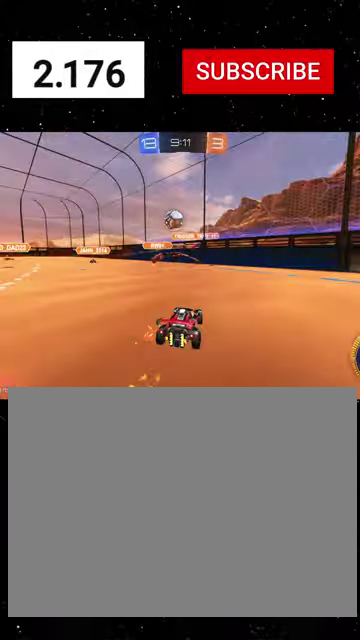
{"buttons": ["L1", "R2"], "left_stick": "left", "right_stick": "center", "events": [[33, "L2", "down"], [33, "R2", "up"], [267, "L1", "down"], [267, "L2", "up"], [267, "R2", "down"]]}
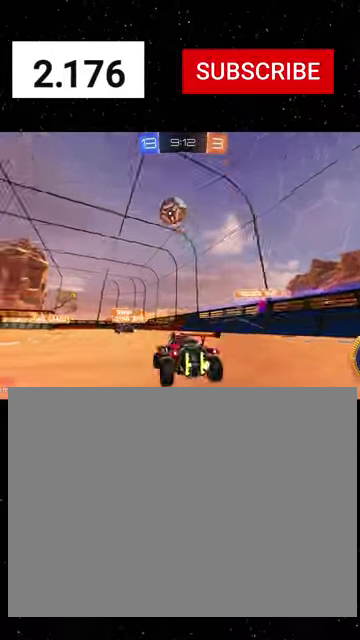
{"buttons": ["R2"], "left_stick": "left", "right_stick": "center", "events": [[67, "L1", "up"]]}
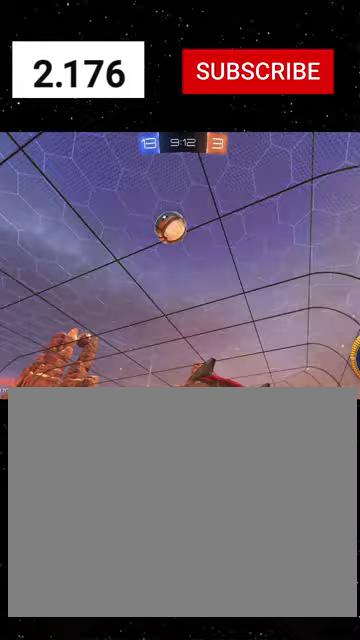
{"buttons": ["R2"], "left_stick": "down", "right_stick": "center", "events": [[233, "R1", "down"], [233, "left_stick", "down"], [267, "A", "down"], [333, "A", "up"], [400, "A", "down"], [433, "R1", "up"], [467, "A", "up"]]}
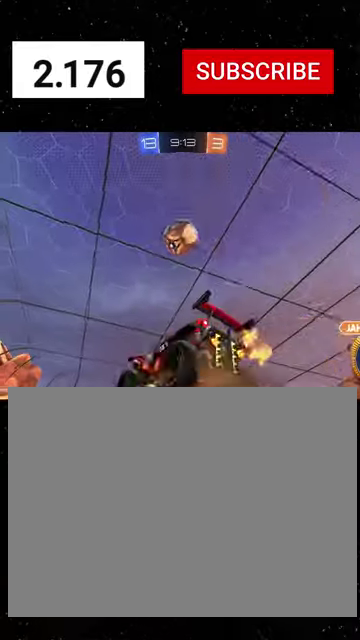
{"buttons": ["X", "R1", "R2"], "left_stick": "up", "right_stick": "center", "events": [[100, "R1", "down"], [133, "left_stick", "down-right"], [200, "left_stick", "right"], [300, "X", "down"], [300, "left_stick", "up-right"], [467, "left_stick", "up"]]}
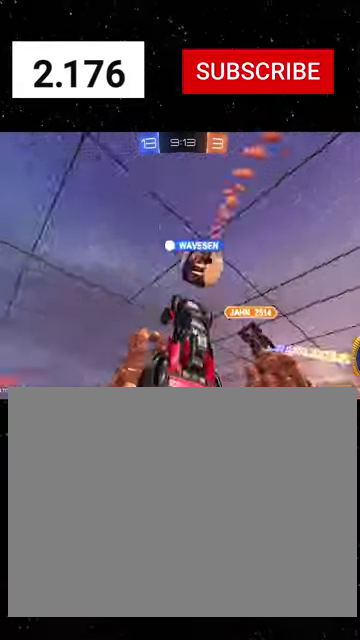
{"buttons": ["X", "R1", "R2"], "left_stick": "down-left", "right_stick": "center", "events": [[33, "X", "up"], [100, "R1", "up"], [167, "R1", "down"], [200, "X", "down"], [200, "left_stick", "up-left"], [300, "left_stick", "left"], [500, "left_stick", "down-left"]]}
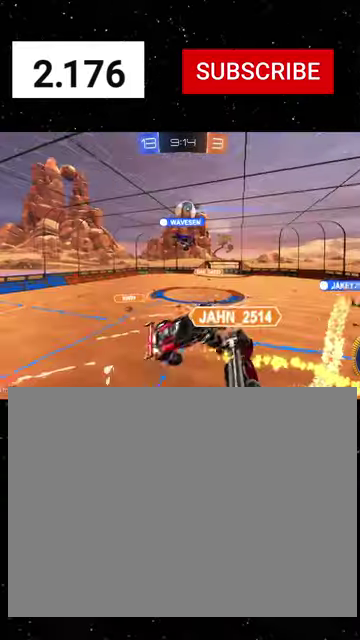
{"buttons": ["R1", "R2"], "left_stick": "right", "right_stick": "center", "events": [[100, "R1", "up"], [100, "X", "up"], [167, "left_stick", "down"], [267, "R1", "down"], [300, "X", "down"], [300, "left_stick", "down-right"], [433, "X", "up"], [500, "left_stick", "right"]]}
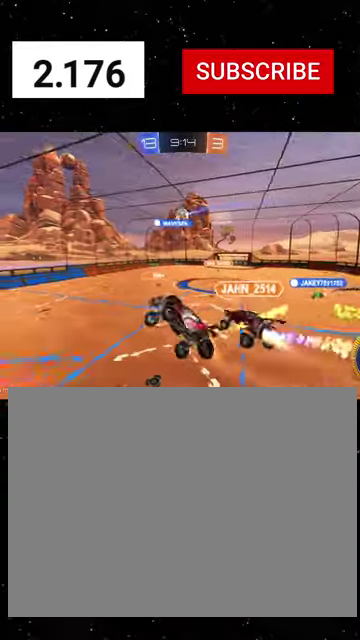
{"buttons": ["X", "R1", "R2"], "left_stick": "left", "right_stick": "center", "events": [[100, "left_stick", "up-right"], [133, "X", "down"], [167, "left_stick", "up"], [200, "Y", "down"], [267, "X", "up"], [267, "Y", "up"], [433, "left_stick", "up-left"], [467, "X", "down"], [500, "left_stick", "left"]]}
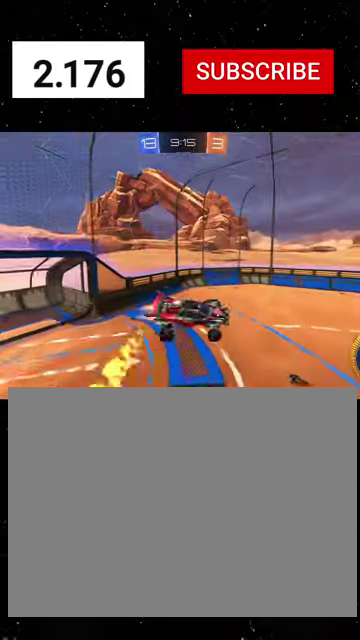
{"buttons": ["X", "L1", "R1", "R2"], "left_stick": "up-right", "right_stick": "center", "events": [[100, "left_stick", "down-left"], [233, "left_stick", "down"], [367, "L1", "down"], [367, "left_stick", "up-right"]]}
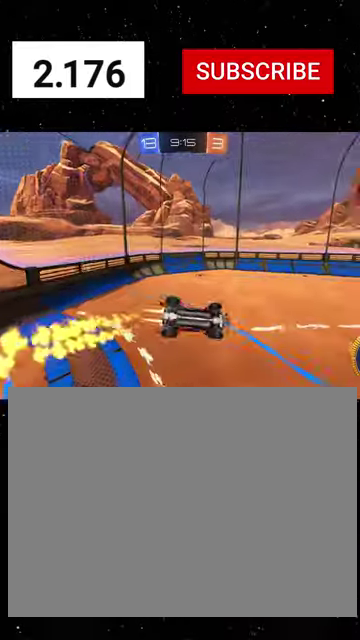
{"buttons": ["X", "R1", "R2"], "left_stick": "down-left", "right_stick": "center", "events": [[33, "left_stick", "right"], [167, "left_stick", "up-right"], [267, "Y", "down"], [333, "Y", "up"], [433, "left_stick", "down-left"], [500, "L1", "up"]]}